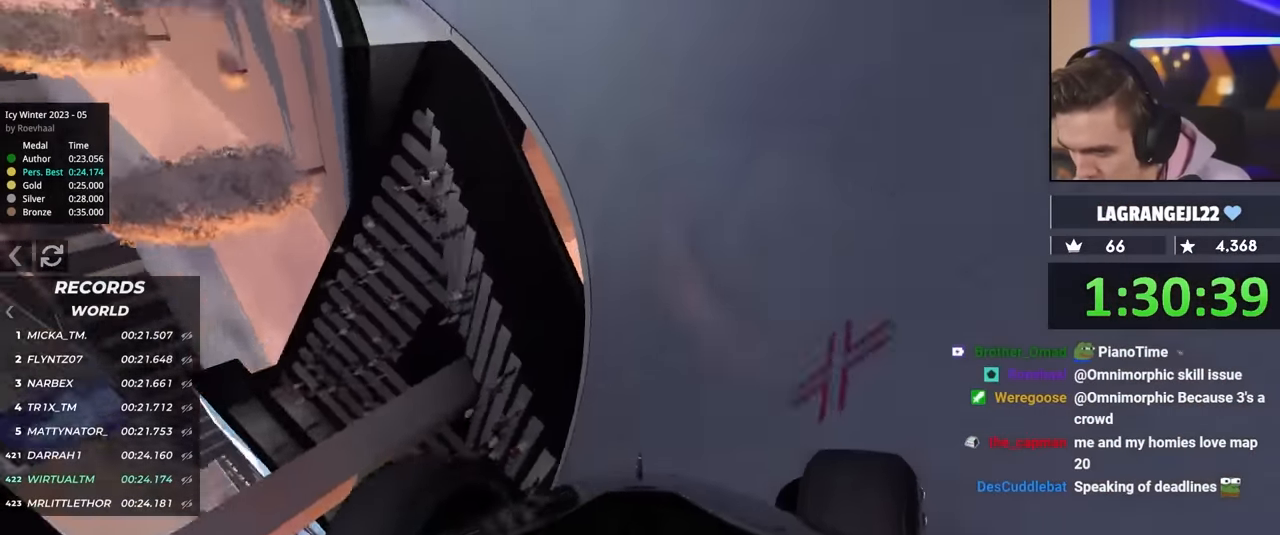
Gameplay with keyboard; each line is a JSON object with the keys held at the frame after it. "events" lists presses ("down") and releases ("up") of "brake", "down", "left", "right" and "up" between this image and that frame as [ms after this image, input, new state], when the widget could be followed in between. No other keys are recorded. Mouse input is not recorded. Key names are as the overlay labels them; some are game actions (e.g. jump) rather than physical keys.
{"keys": ["up"], "events": [[500, "right", "up"]]}
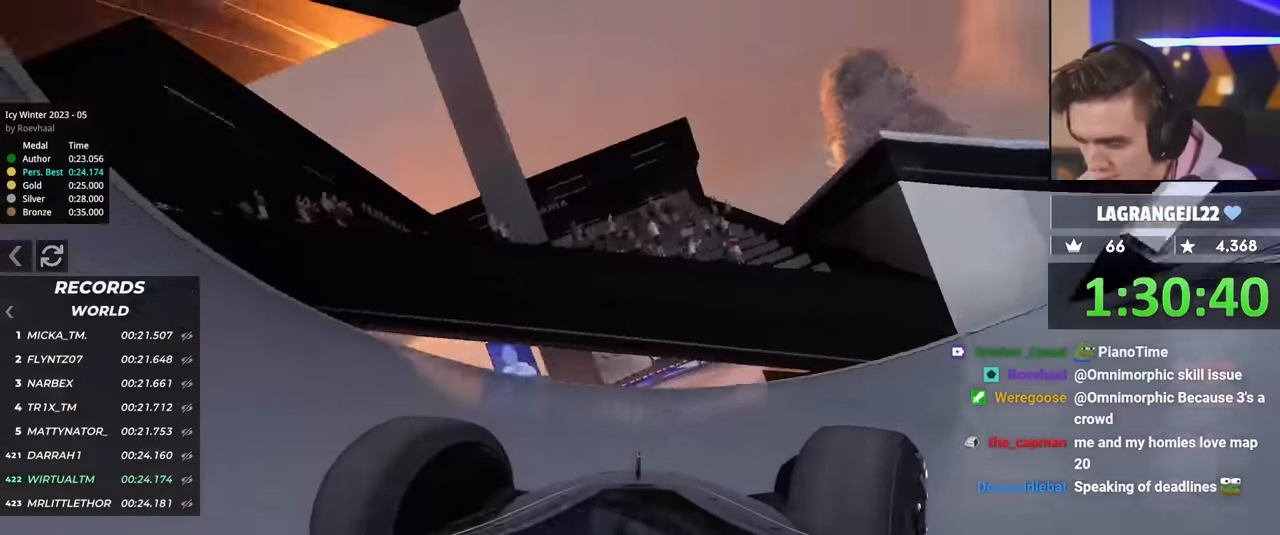
{"keys": ["up"], "events": []}
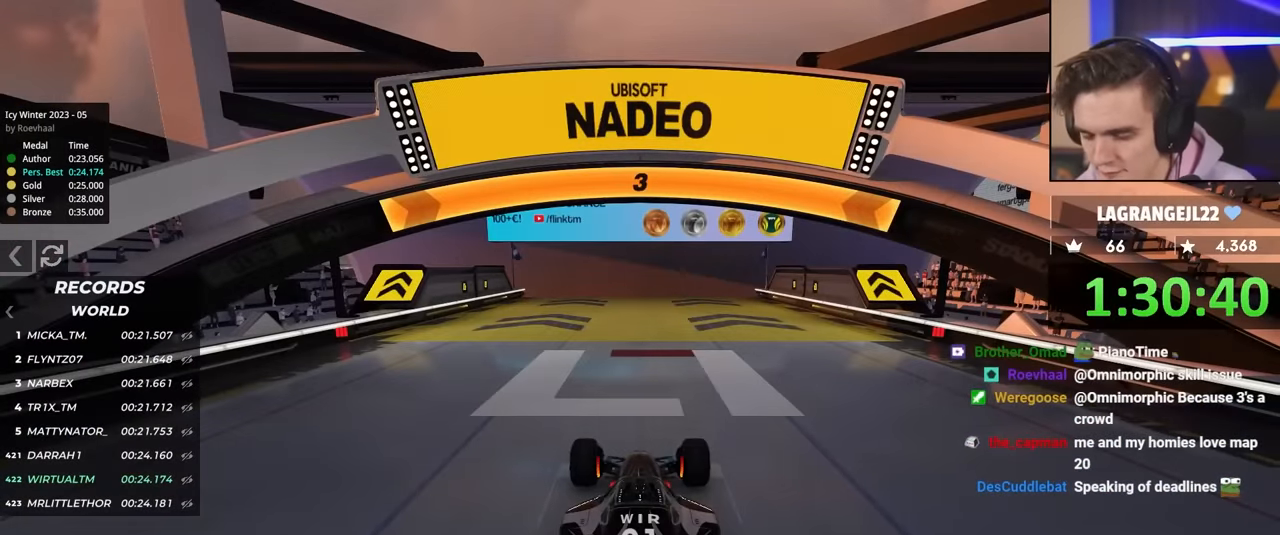
{"keys": ["up"], "events": []}
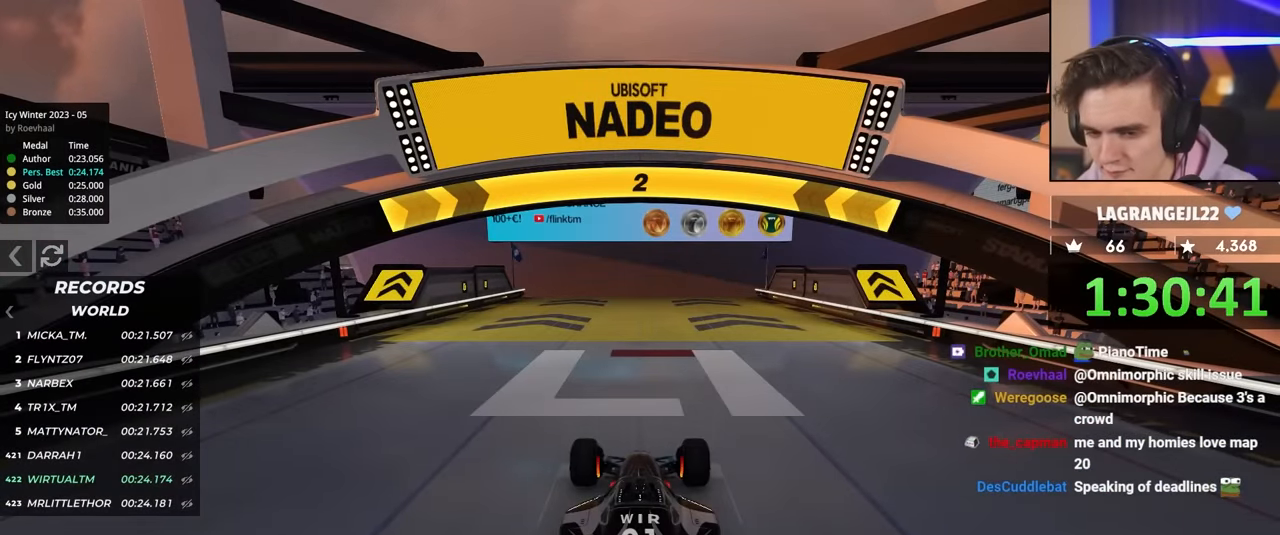
{"keys": ["up"], "events": []}
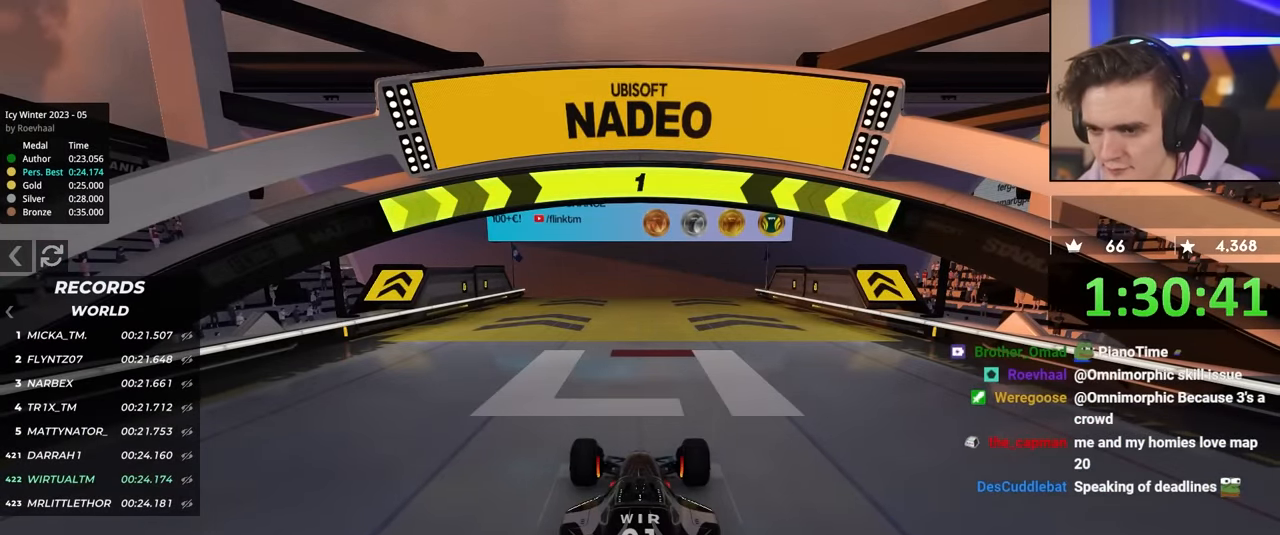
{"keys": ["up"], "events": []}
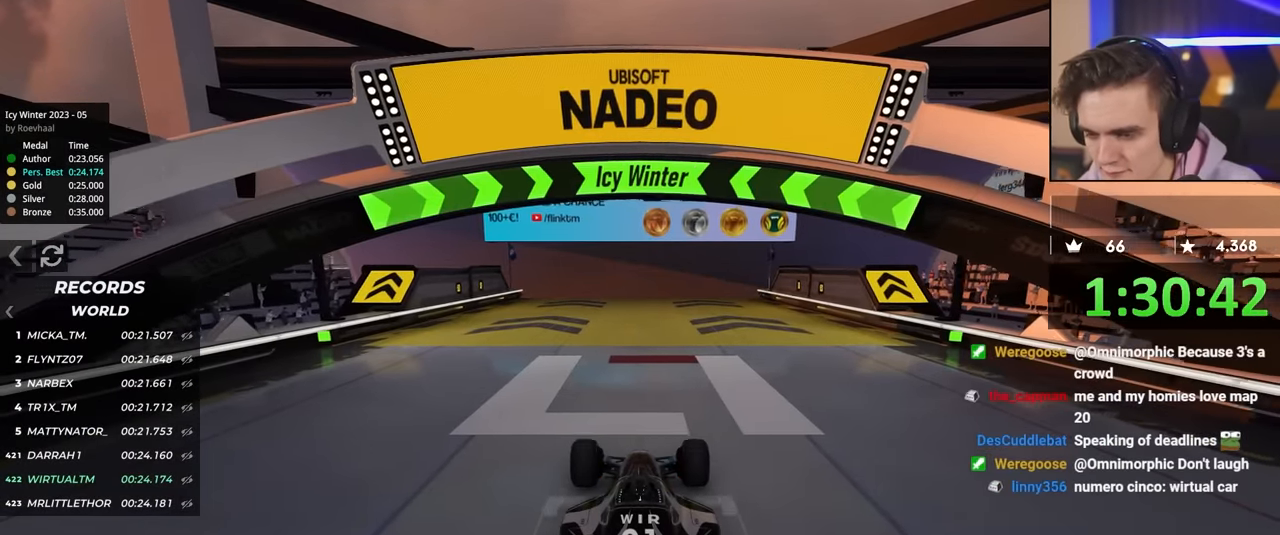
{"keys": ["up"], "events": [[167, "right", "down"], [200, "right", "up"]]}
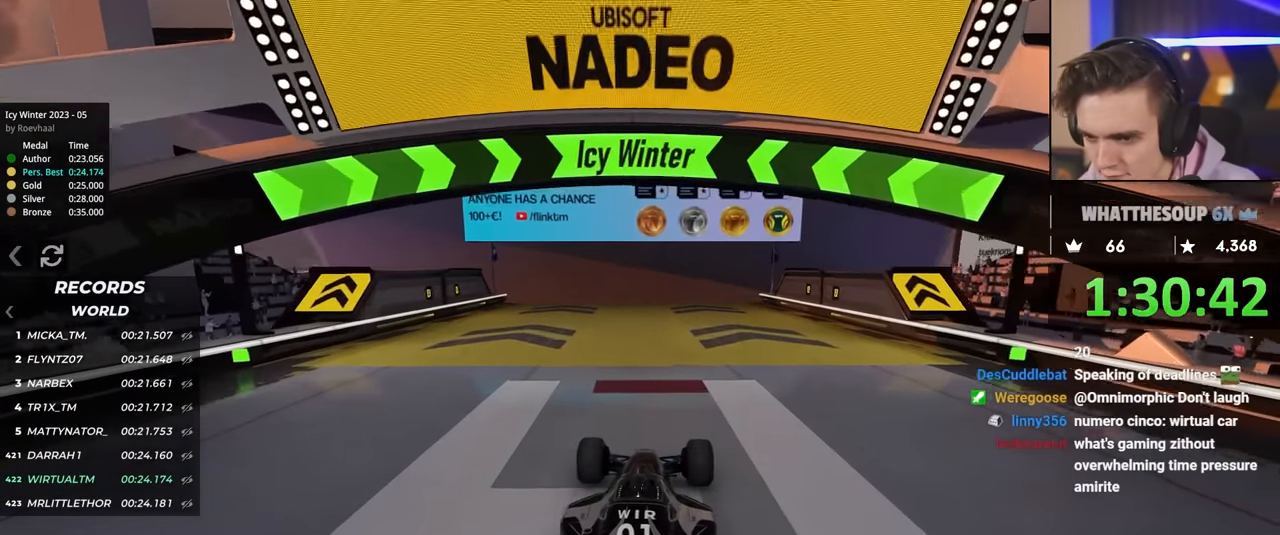
{"keys": ["up"], "events": []}
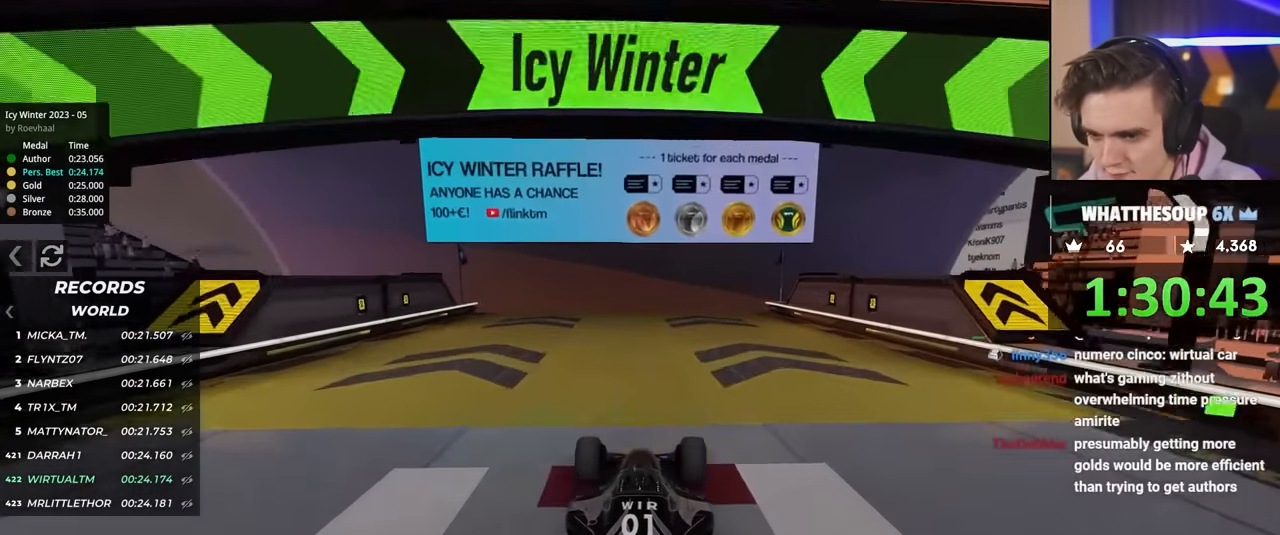
{"keys": ["up"], "events": []}
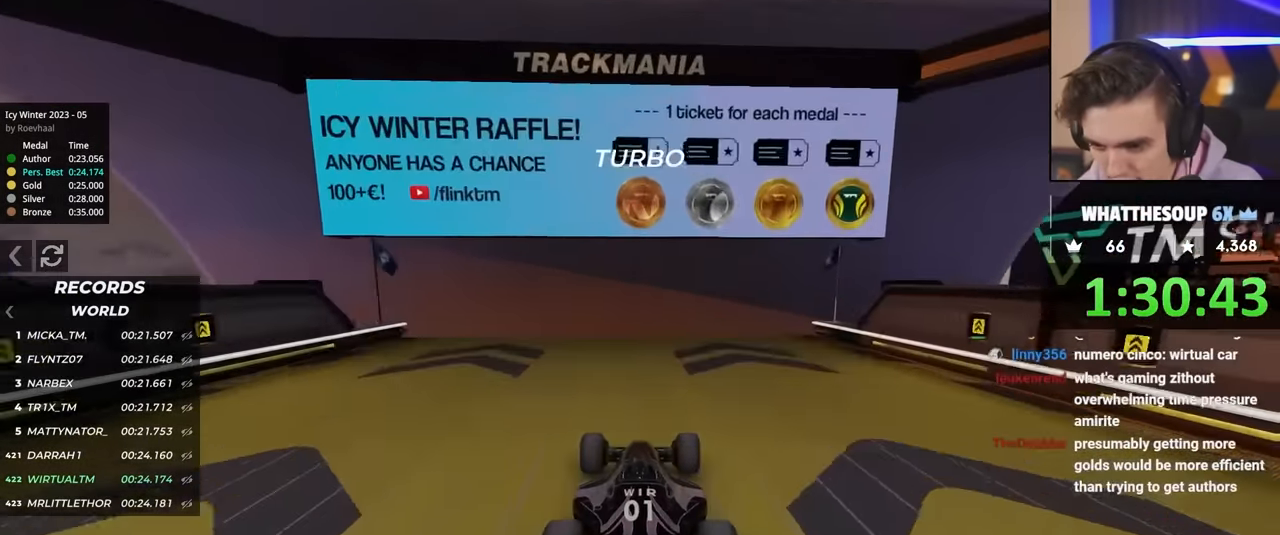
{"keys": ["up"], "events": []}
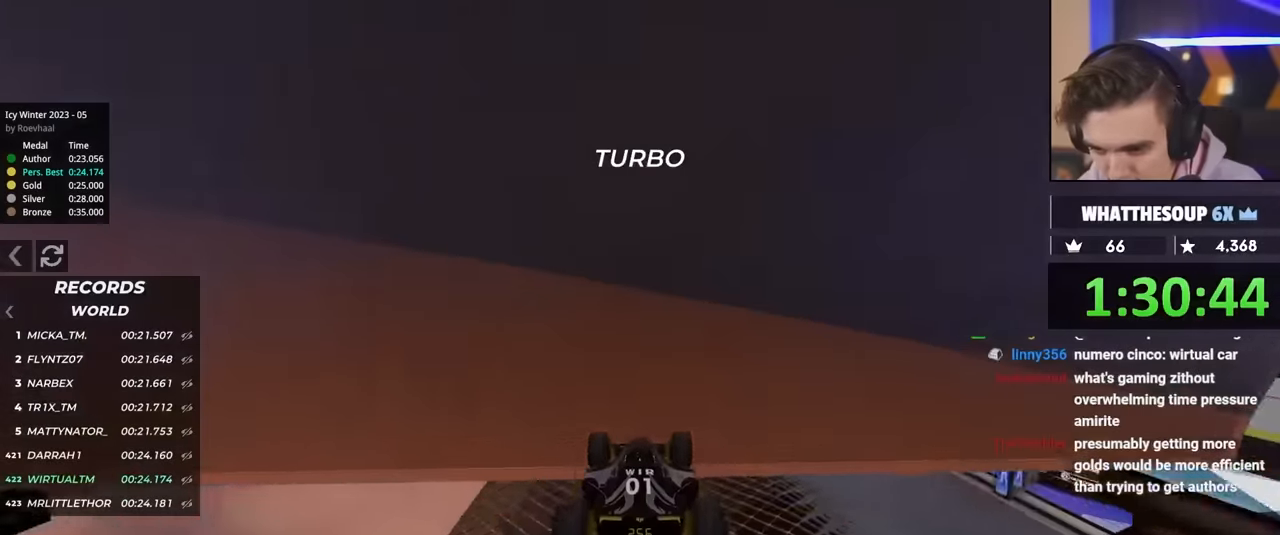
{"keys": ["right", "up"], "events": [[33, "right", "down"]]}
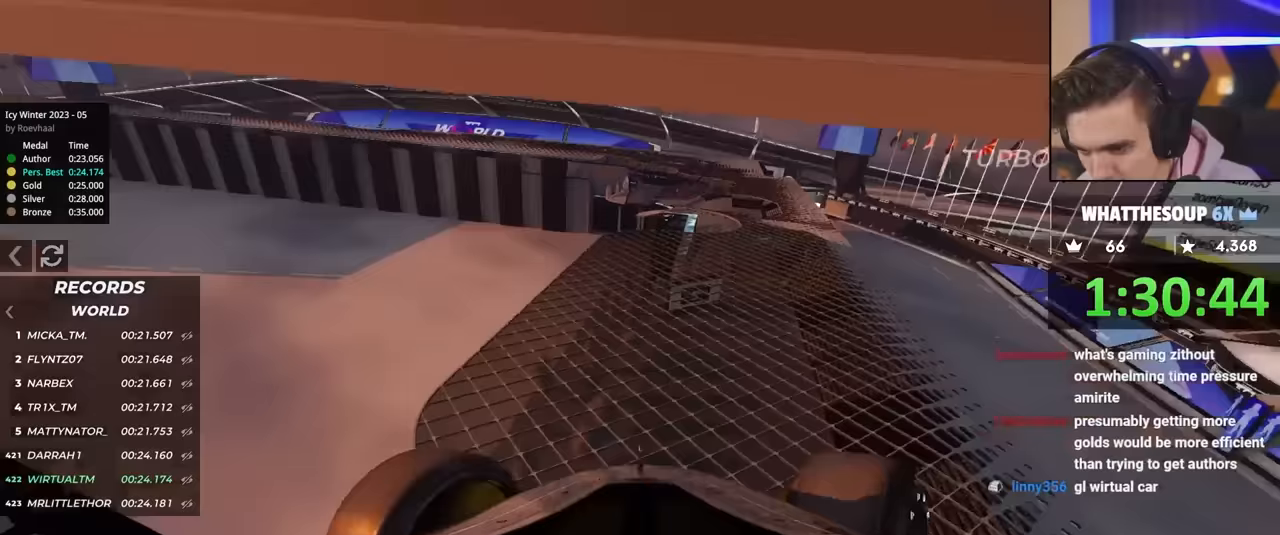
{"keys": ["right", "up"], "events": []}
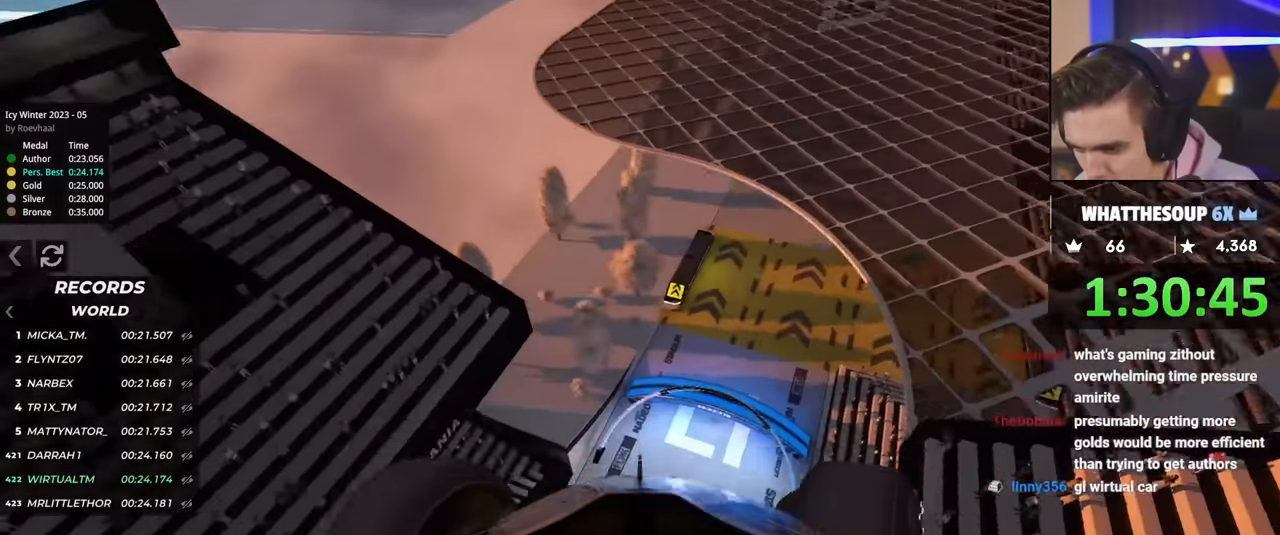
{"keys": ["right", "up"], "events": []}
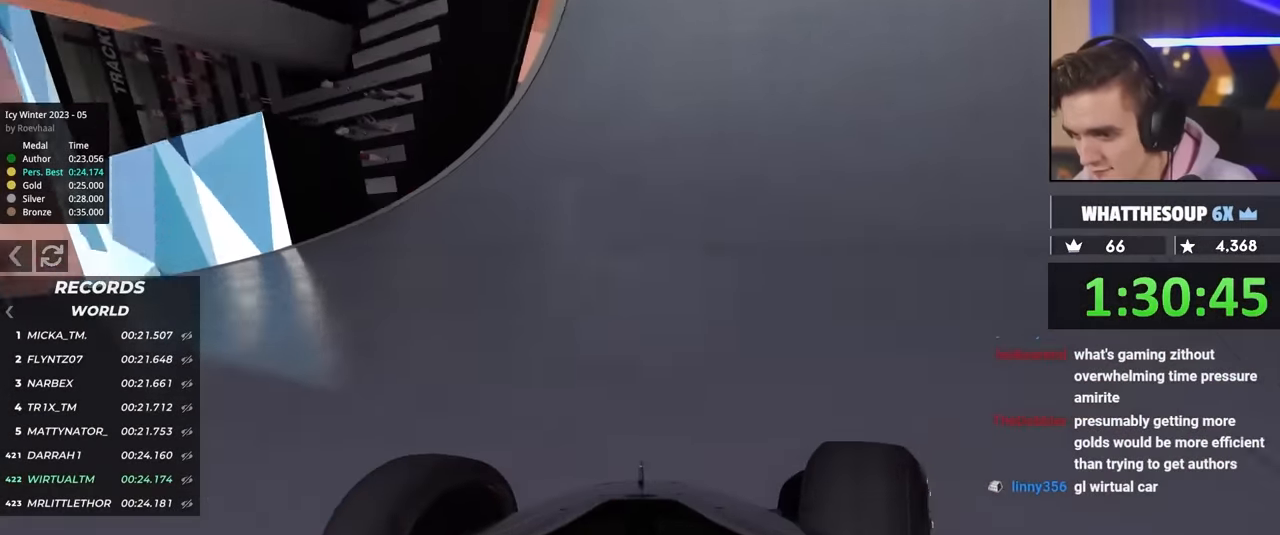
{"keys": ["right"], "events": [[283, "up", "up"]]}
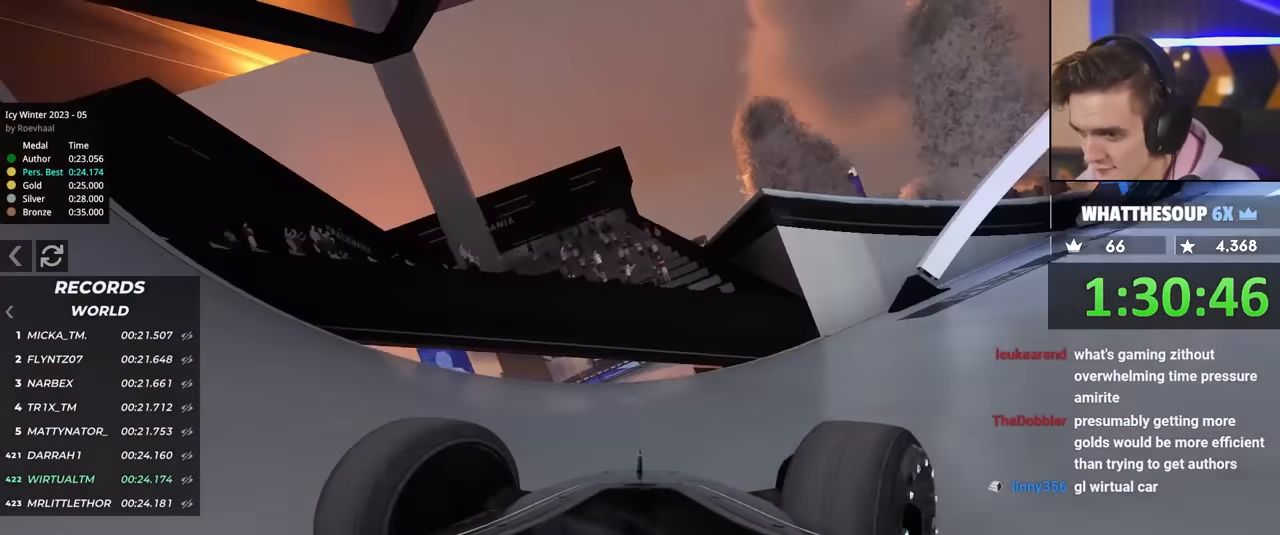
{"keys": ["right", "up"], "events": [[333, "up", "down"]]}
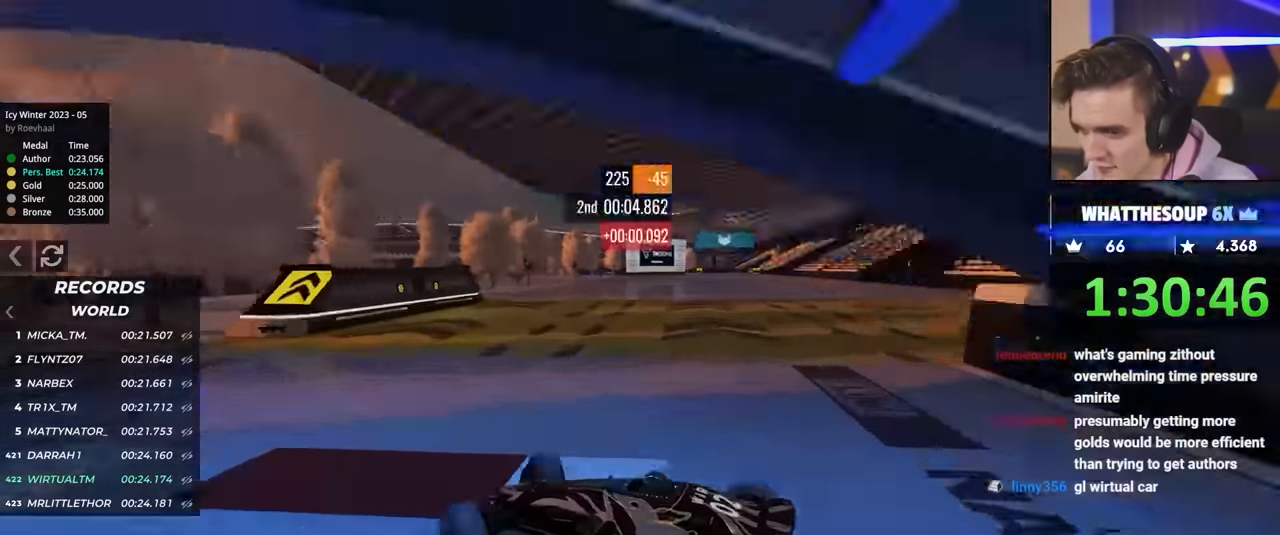
{"keys": ["up"], "events": [[200, "right", "up"]]}
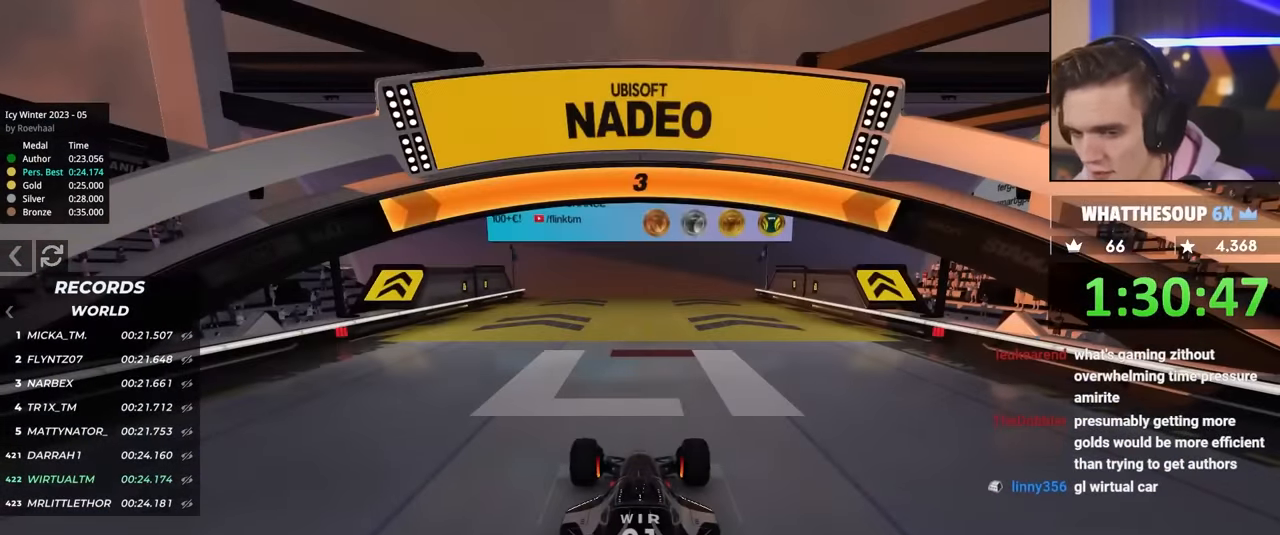
{"keys": ["right", "up"], "events": [[500, "right", "down"]]}
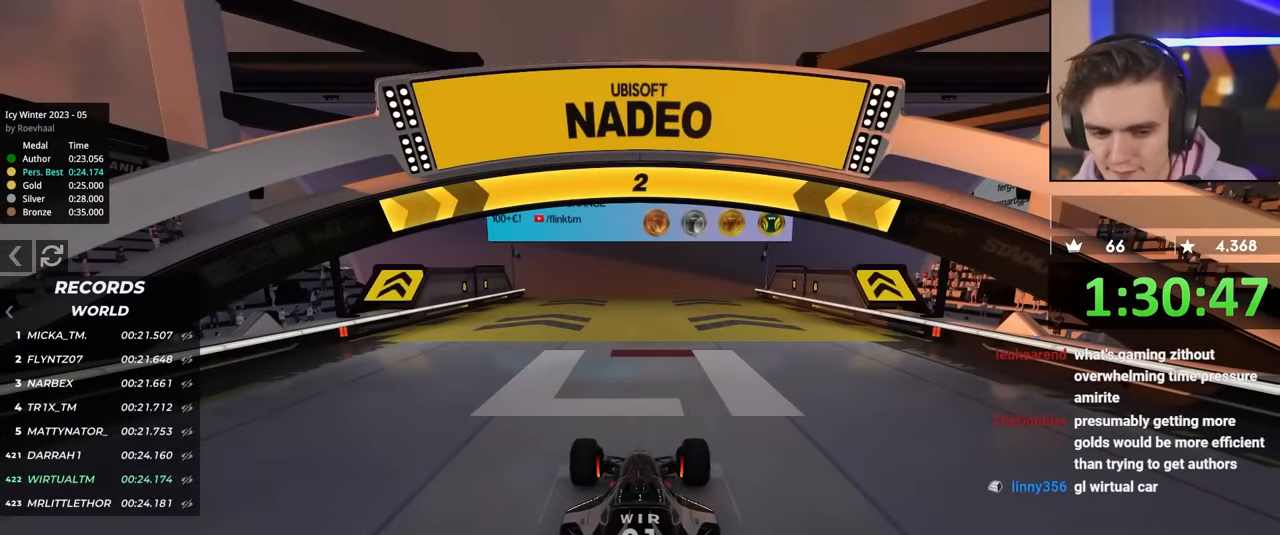
{"keys": ["left", "up"], "events": [[100, "left", "down"], [150, "right", "up"], [200, "left", "up"], [233, "right", "down"], [283, "left", "down"], [333, "right", "up"], [383, "left", "up"], [383, "right", "down"], [467, "left", "down"], [467, "right", "up"]]}
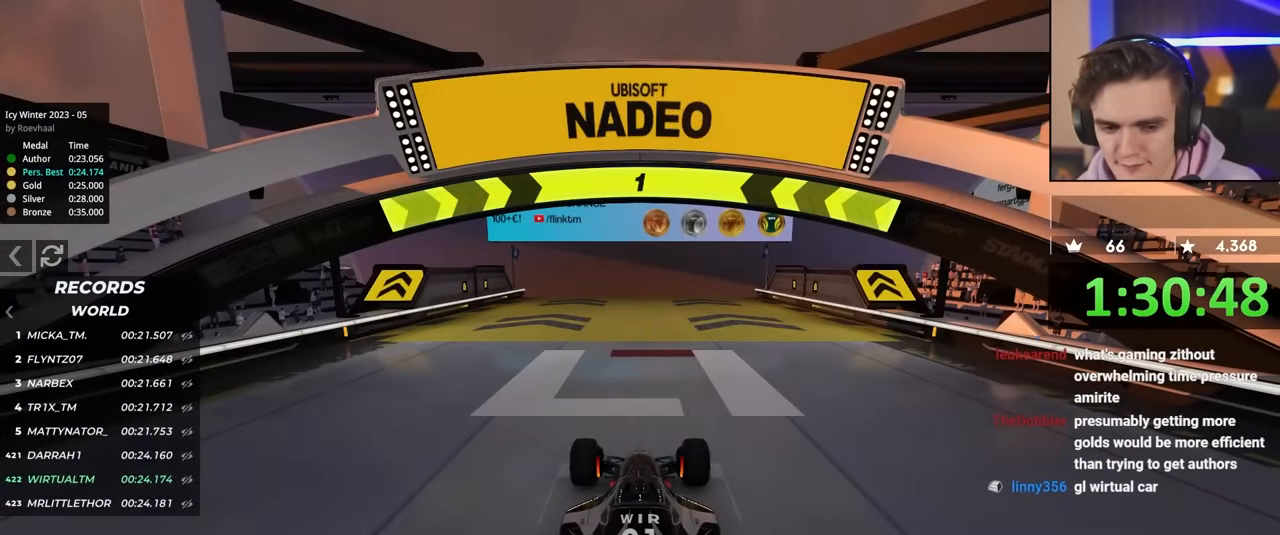
{"keys": ["up"], "events": [[17, "left", "up"], [67, "right", "down"], [117, "left", "down"], [167, "right", "up"], [200, "right", "down"], [217, "left", "up"], [250, "right", "up"]]}
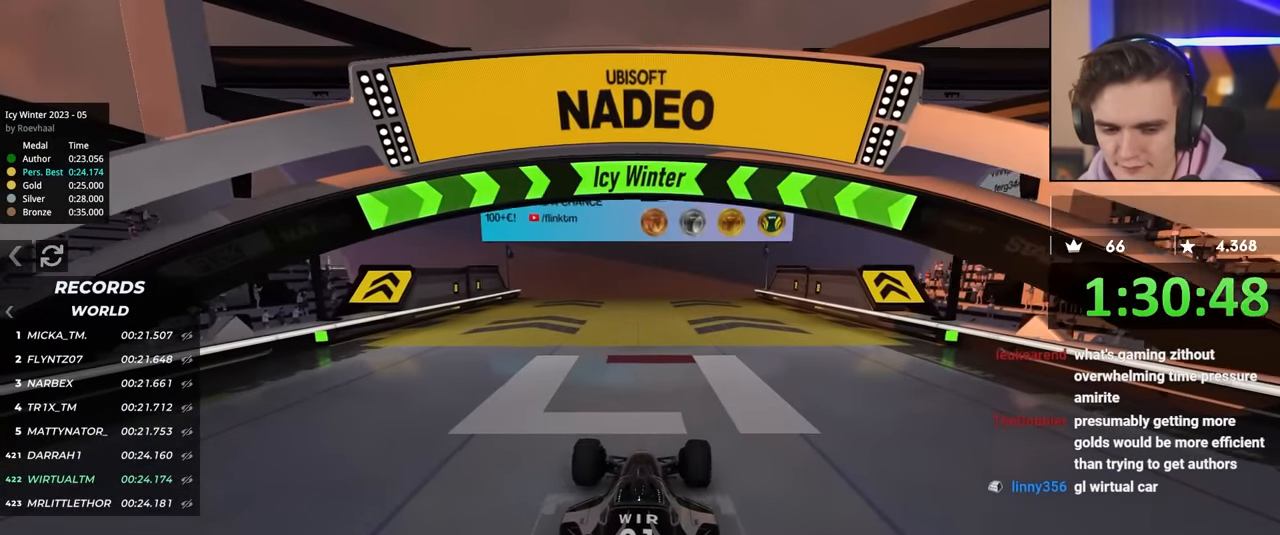
{"keys": ["up"], "events": []}
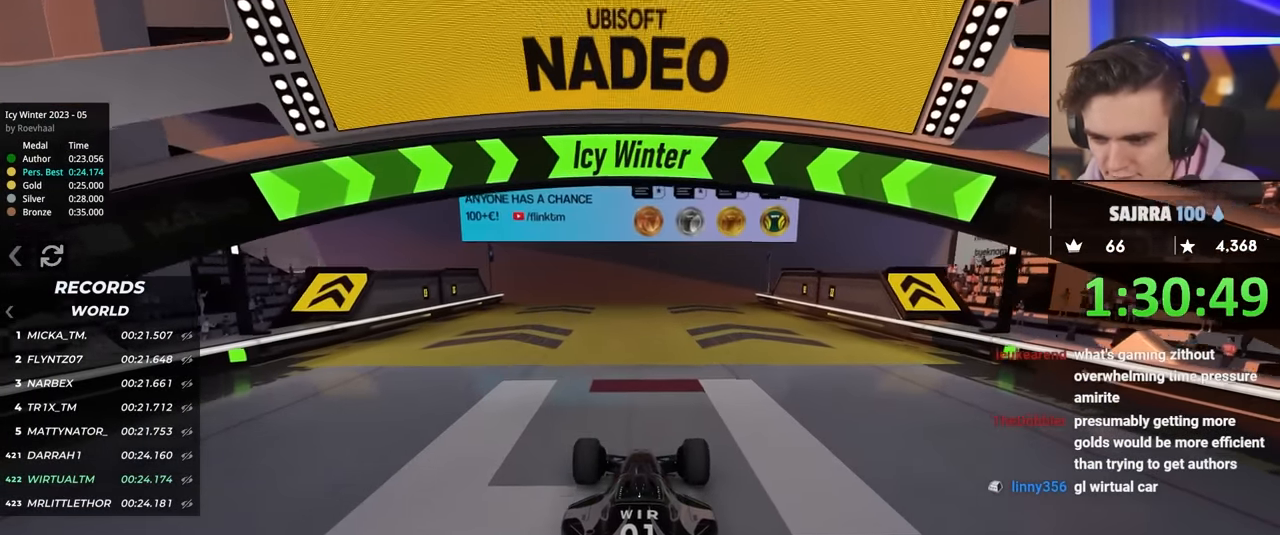
{"keys": ["up"], "events": []}
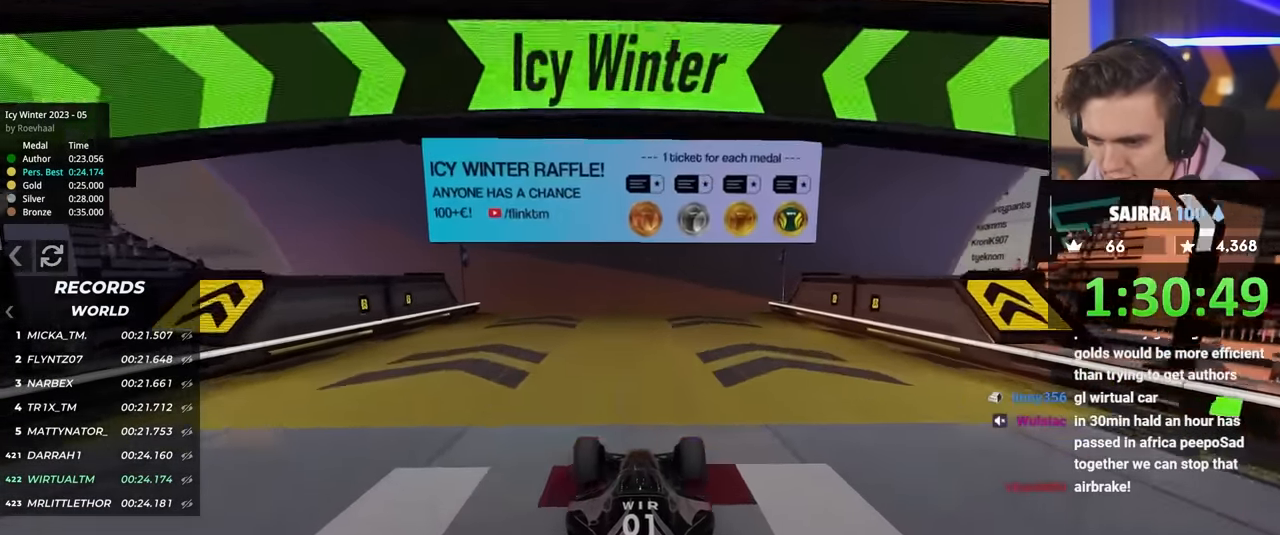
{"keys": ["up"], "events": []}
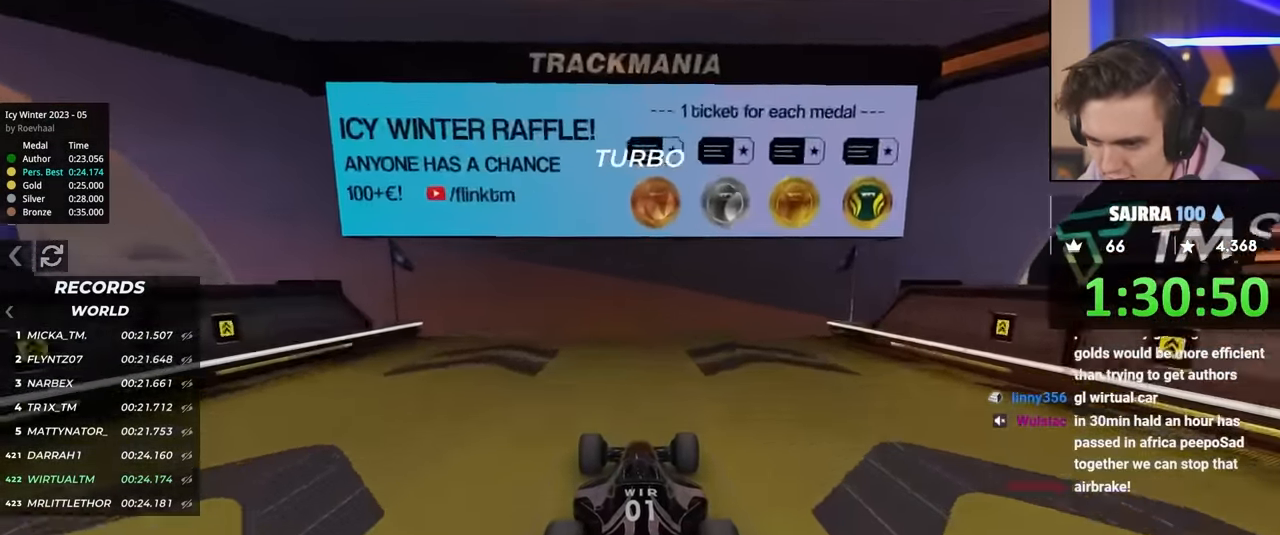
{"keys": ["right", "up"], "events": [[417, "right", "down"]]}
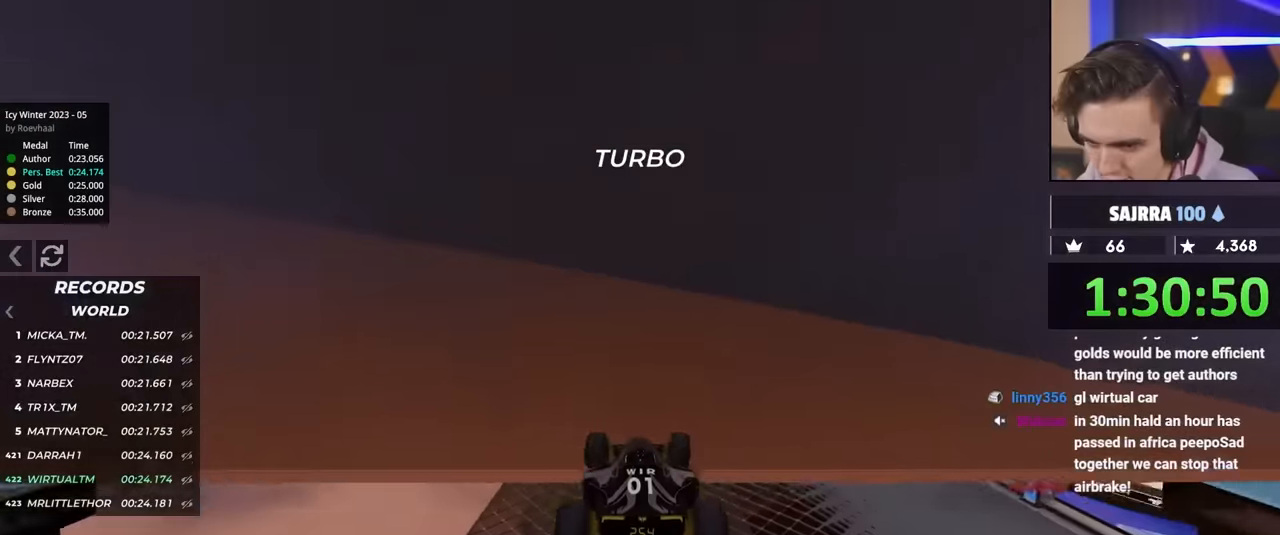
{"keys": ["right", "up"], "events": []}
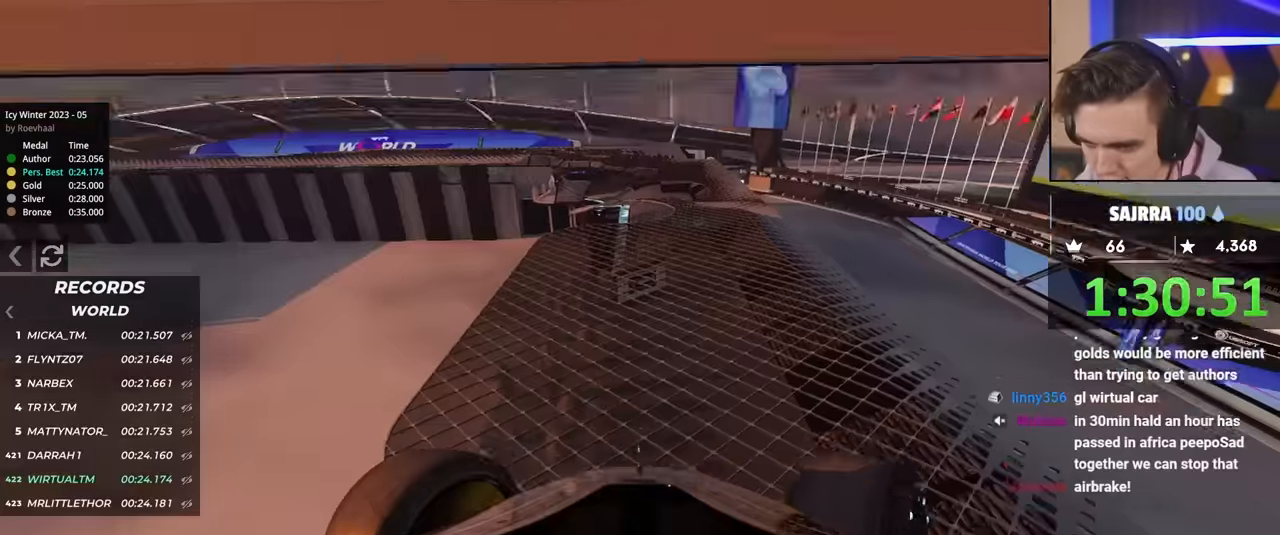
{"keys": ["up"], "events": [[300, "right", "up"]]}
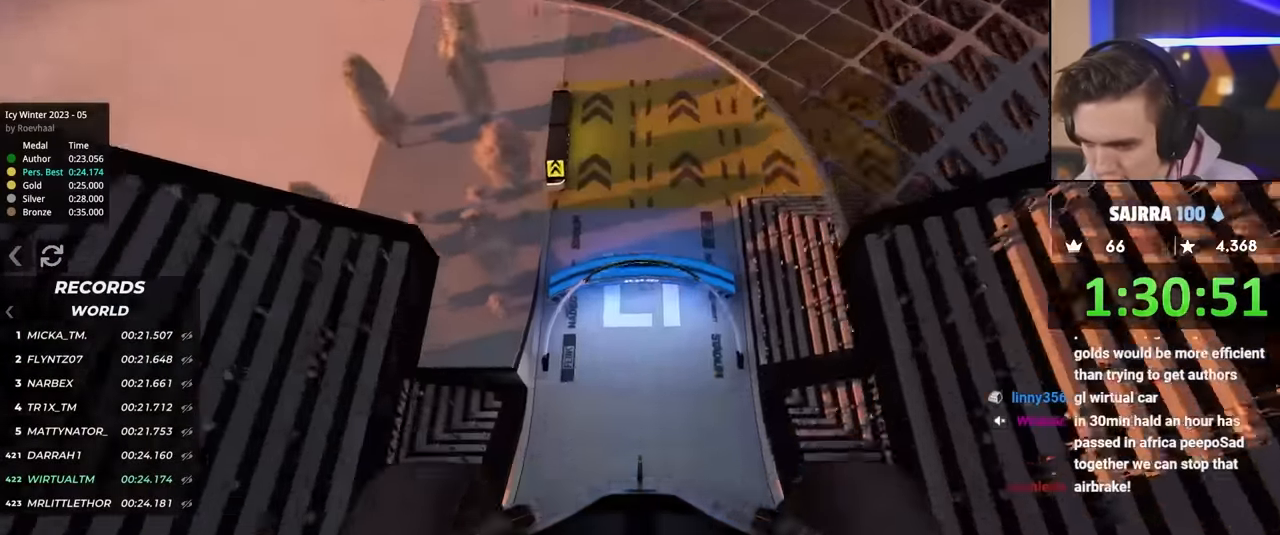
{"keys": ["right", "up"], "events": [[500, "right", "down"]]}
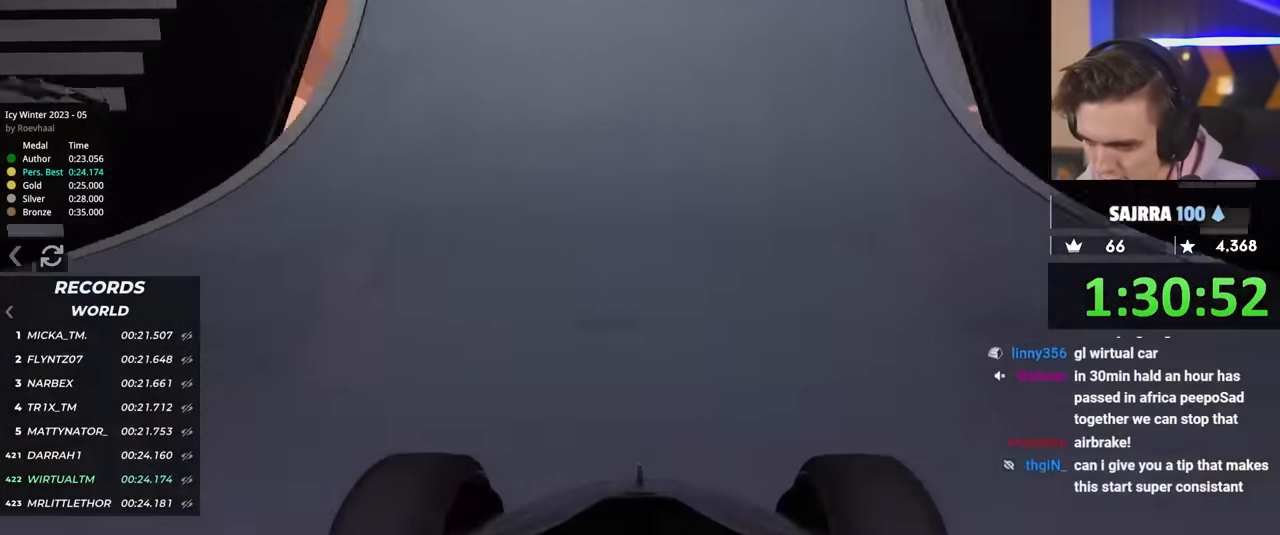
{"keys": ["up"], "events": [[50, "right", "up"], [417, "right", "down"], [467, "right", "up"]]}
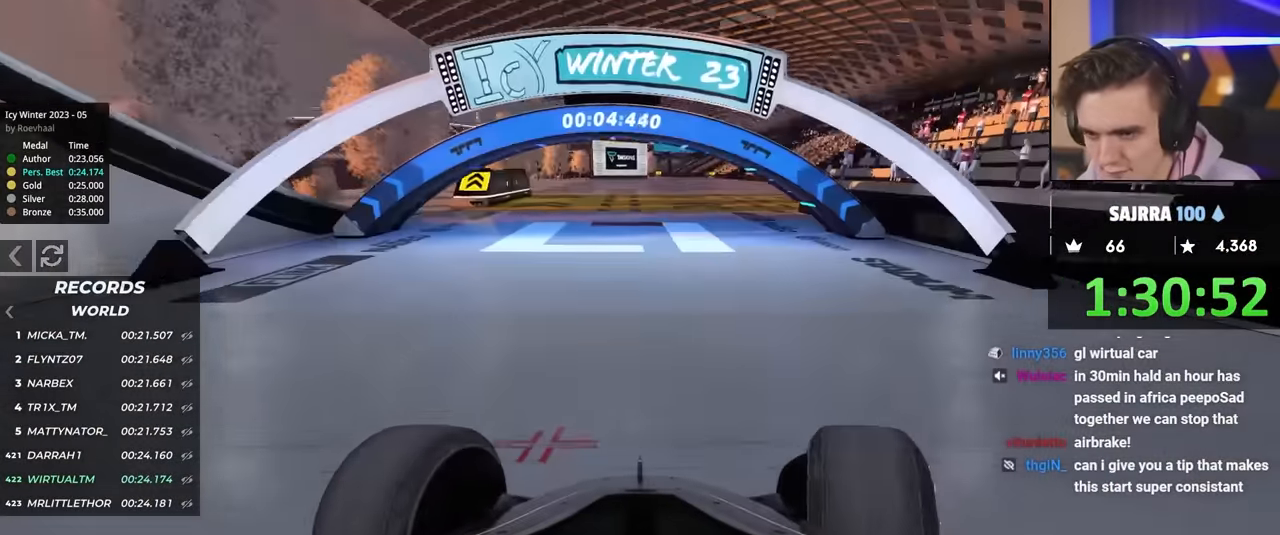
{"keys": ["up"], "events": [[400, "right", "down"], [434, "right", "up"]]}
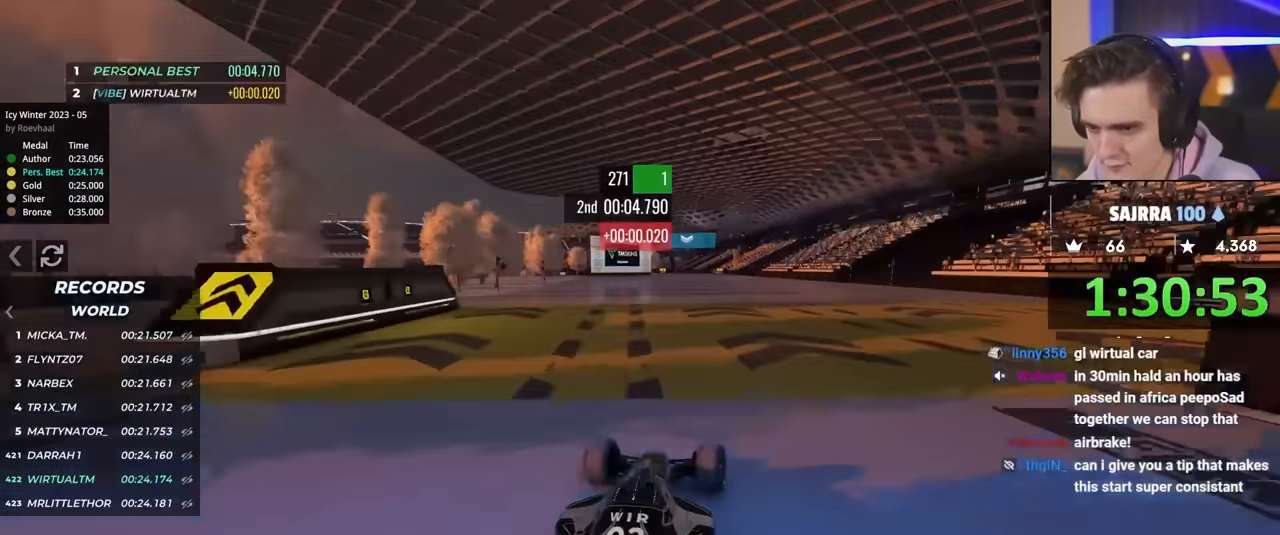
{"keys": ["up"], "events": [[34, "left", "down"], [134, "left", "up"]]}
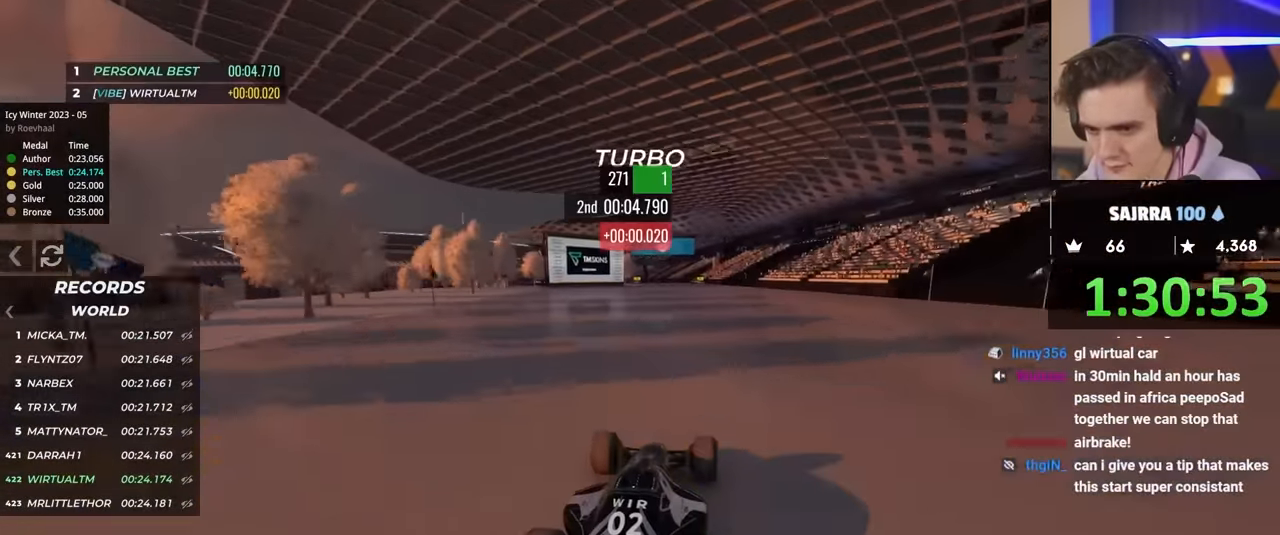
{"keys": ["up"], "events": [[150, "left", "down"], [234, "left", "up"]]}
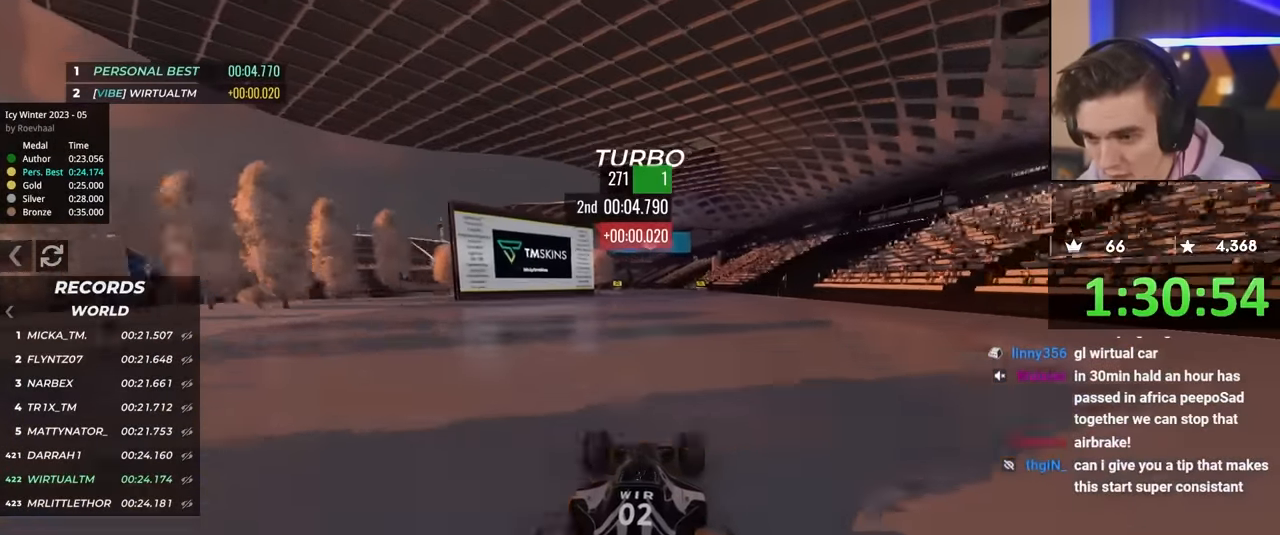
{"keys": ["up"], "events": [[317, "left", "down"], [367, "left", "up"]]}
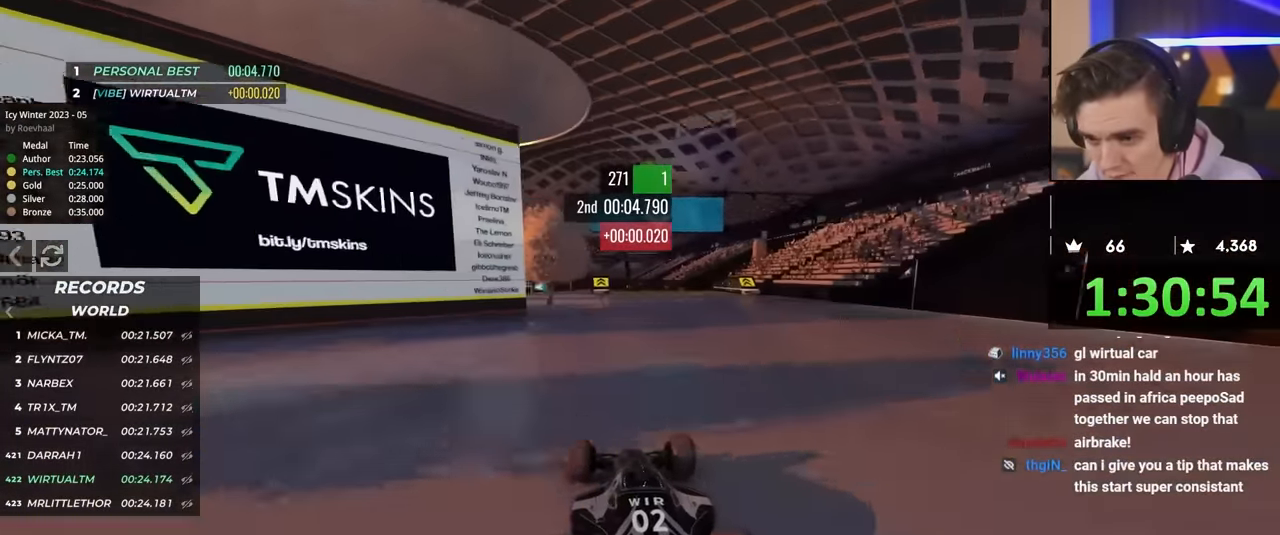
{"keys": ["up"], "events": [[100, "left", "down"], [200, "left", "up"], [434, "left", "down"], [467, "left", "up"]]}